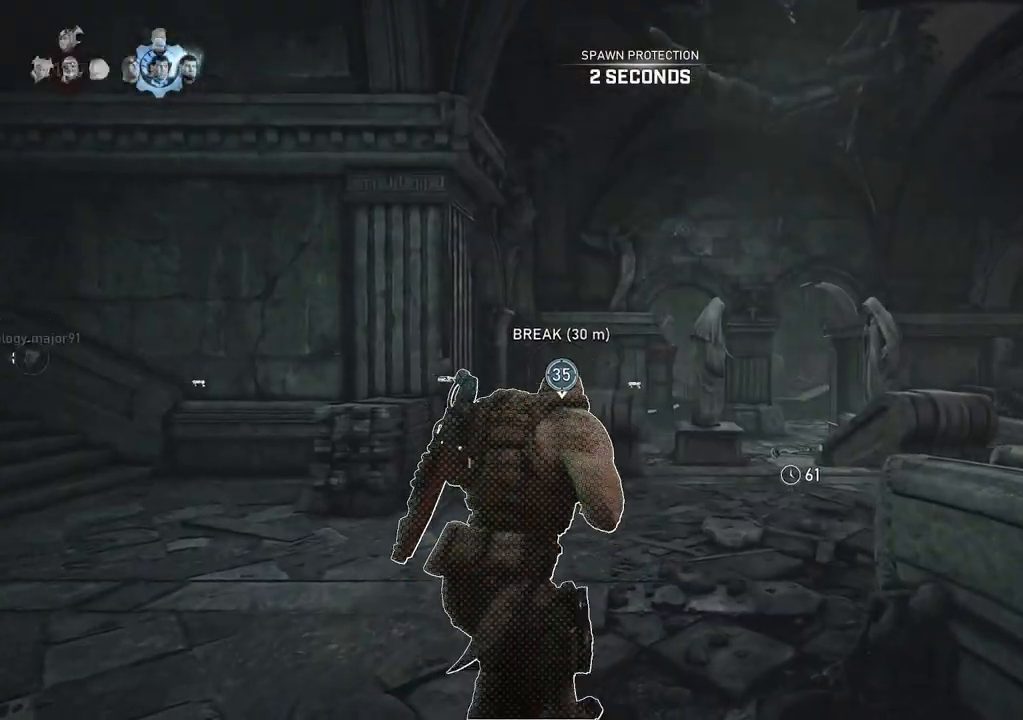
Gameplay with a controller (Xbox layout); each line is a JSON object with the inputs held at the frame after it. "events" lists button and stick changes between this image and that frame as [ms after this image, input, new state], when the widget could be followed in between.
{"buttons": [], "left_stick": "up-right", "right_stick": "down-left", "events": [[417, "A", "up"], [433, "L1", "up"], [433, "right_stick", "down-left"], [450, "left_stick", "up-right"]]}
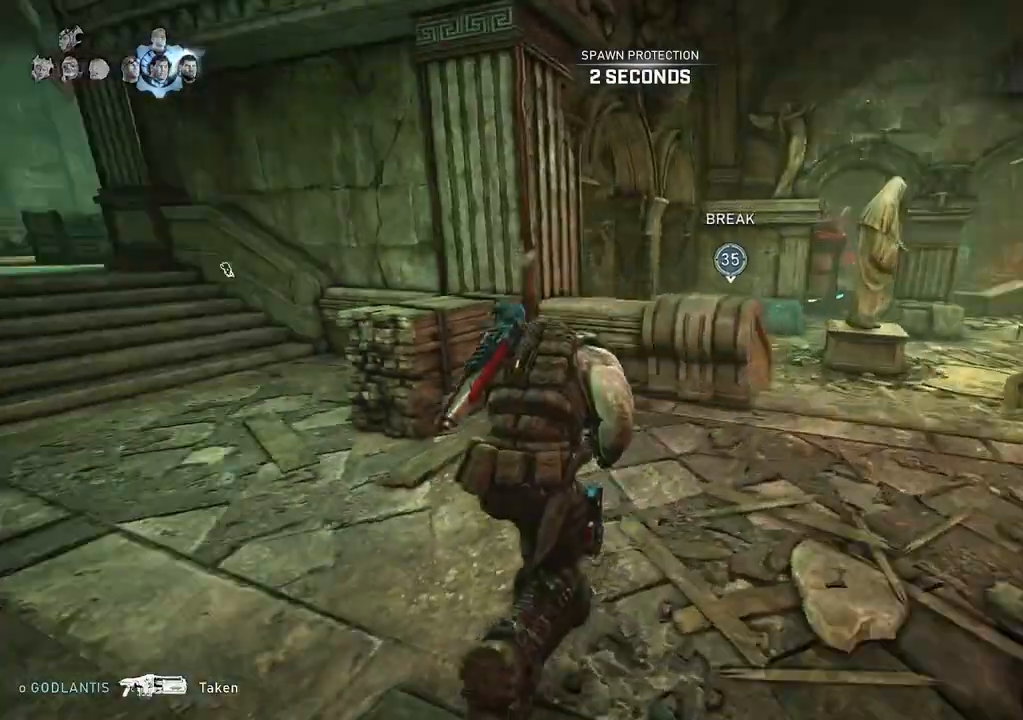
{"buttons": ["A"], "left_stick": "up", "right_stick": "center", "events": [[50, "left_stick", "right"], [83, "A", "down"], [183, "right_stick", "center"], [200, "left_stick", "down"], [300, "left_stick", "up-left"], [400, "left_stick", "up"]]}
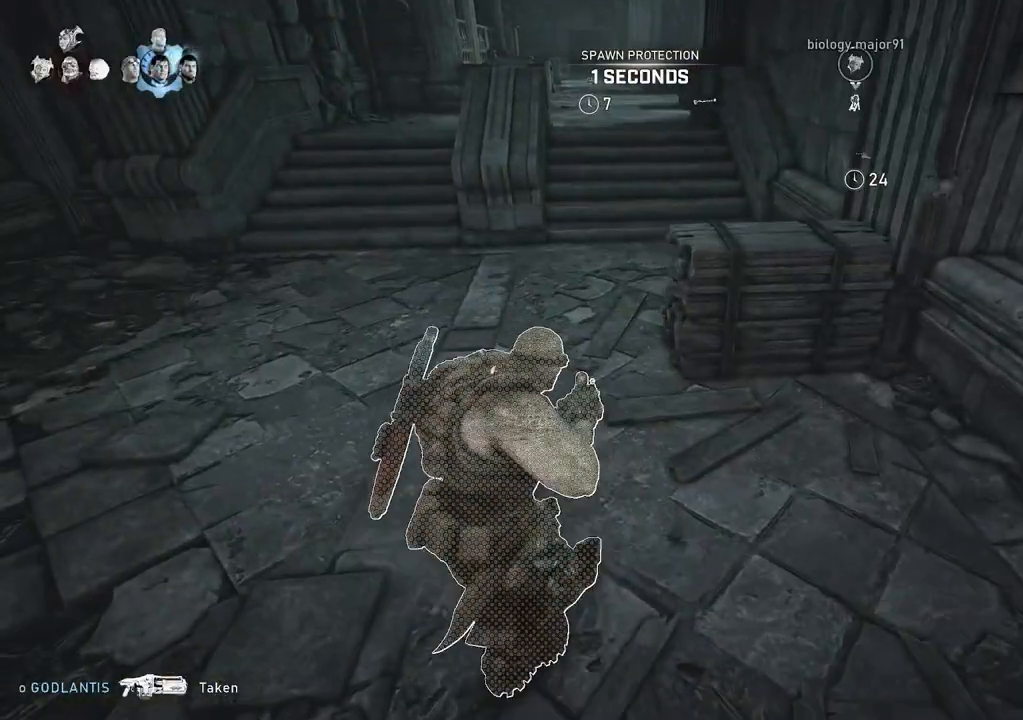
{"buttons": ["L1"], "left_stick": "up", "right_stick": "center", "events": [[333, "L1", "down"], [417, "A", "up"]]}
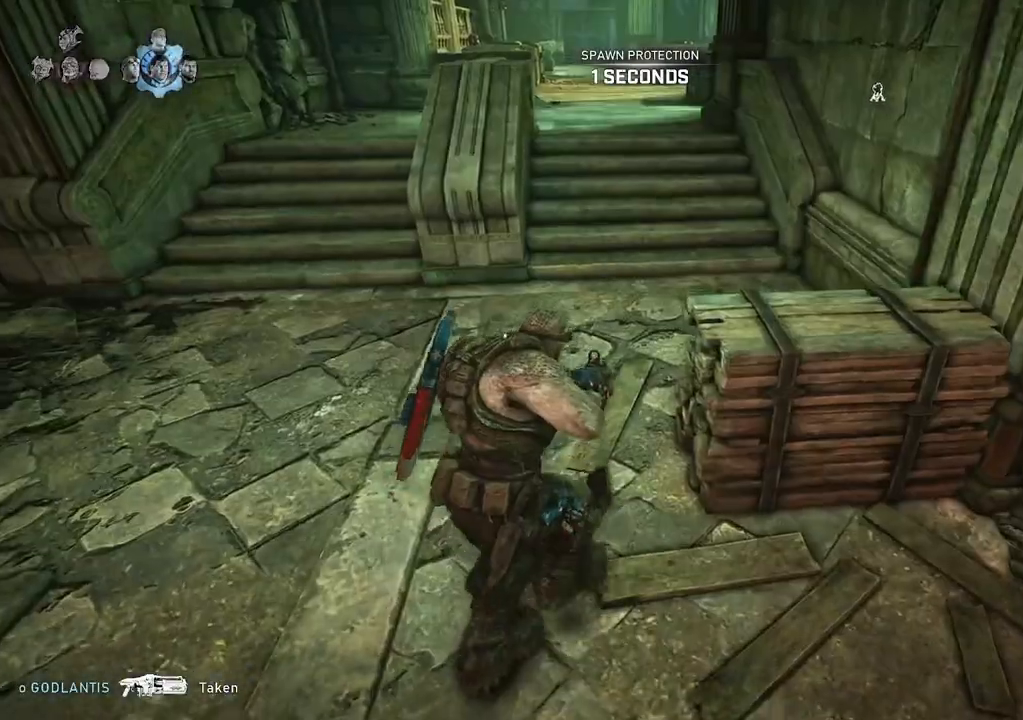
{"buttons": ["L1"], "left_stick": "center", "right_stick": "center", "events": [[167, "SELECT", "down"], [200, "SELECT", "up"], [450, "left_stick", "center"]]}
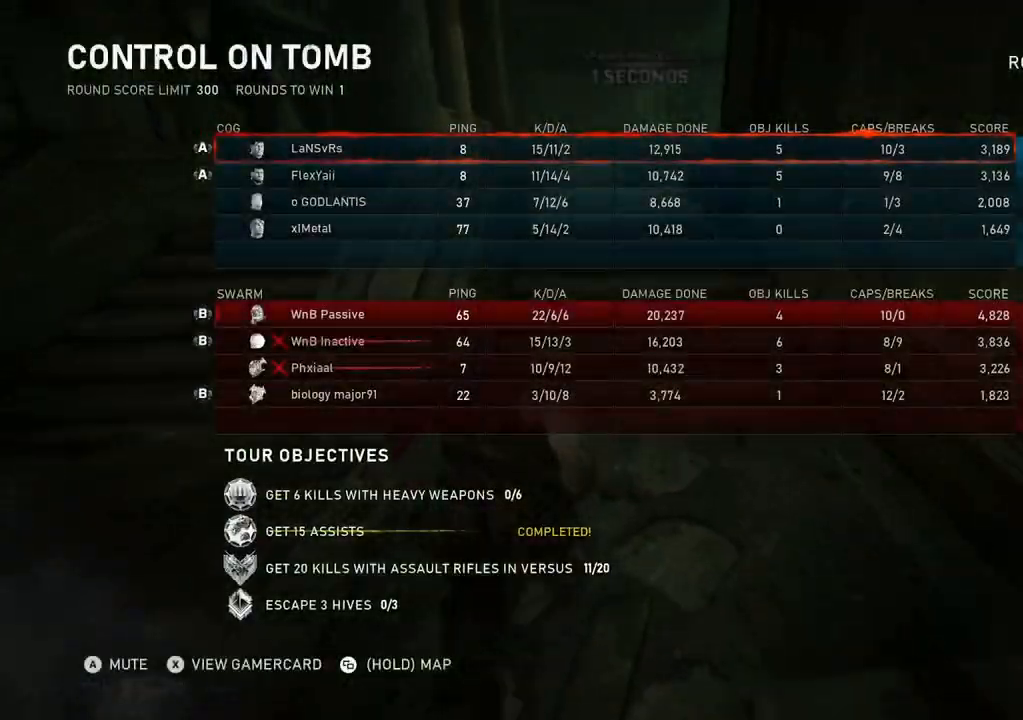
{"buttons": ["L1"], "left_stick": "left", "right_stick": "center", "events": [[400, "left_stick", "left"]]}
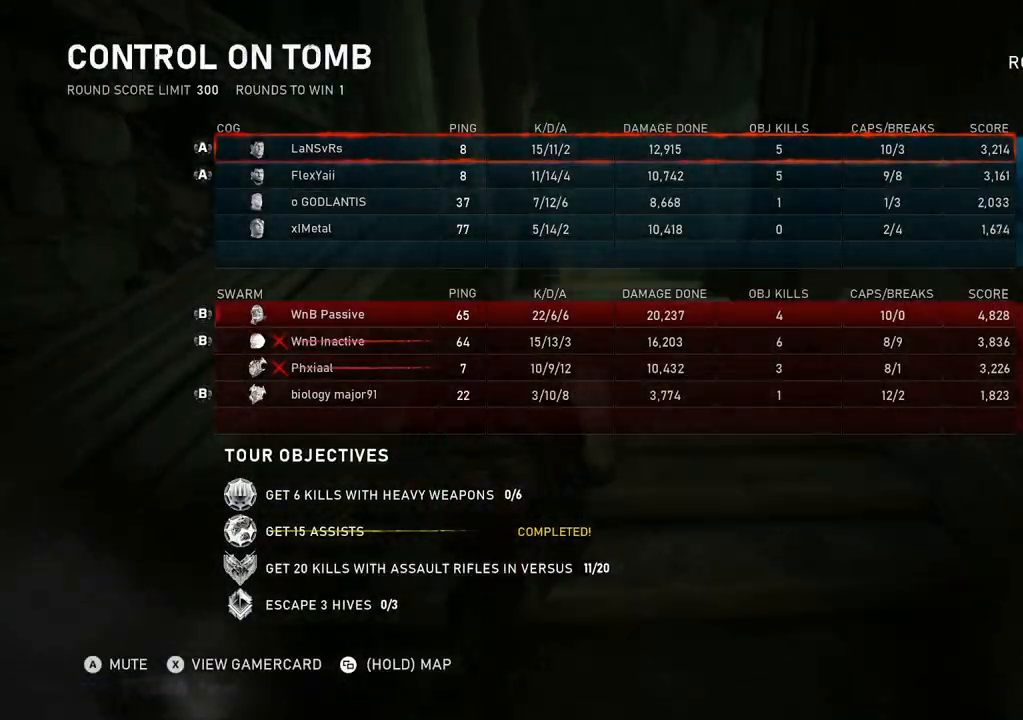
{"buttons": ["L1"], "left_stick": "center", "right_stick": "center", "events": [[17, "left_stick", "center"]]}
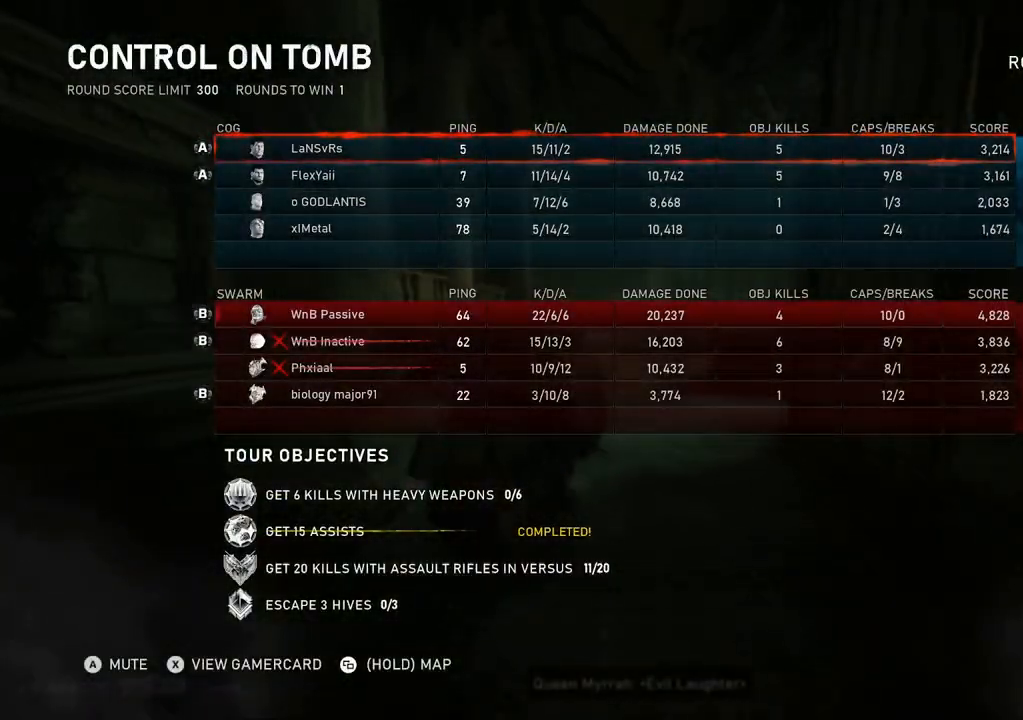
{"buttons": ["L1"], "left_stick": "center", "right_stick": "center", "events": []}
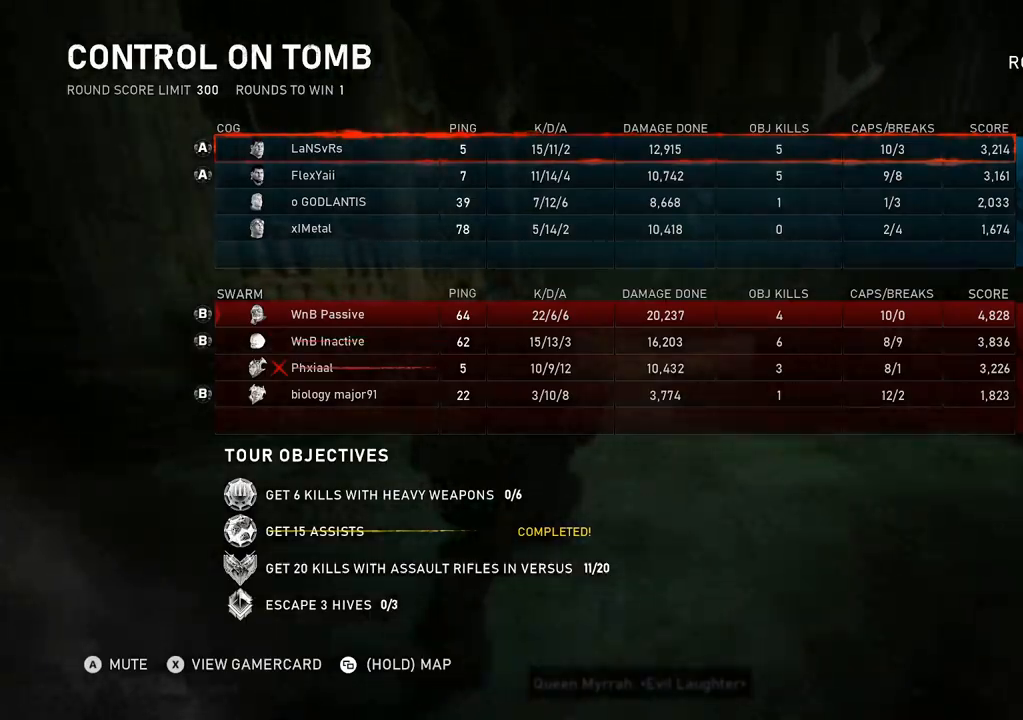
{"buttons": ["L1"], "left_stick": "center", "right_stick": "center", "events": [[333, "SELECT", "down"], [383, "SELECT", "up"]]}
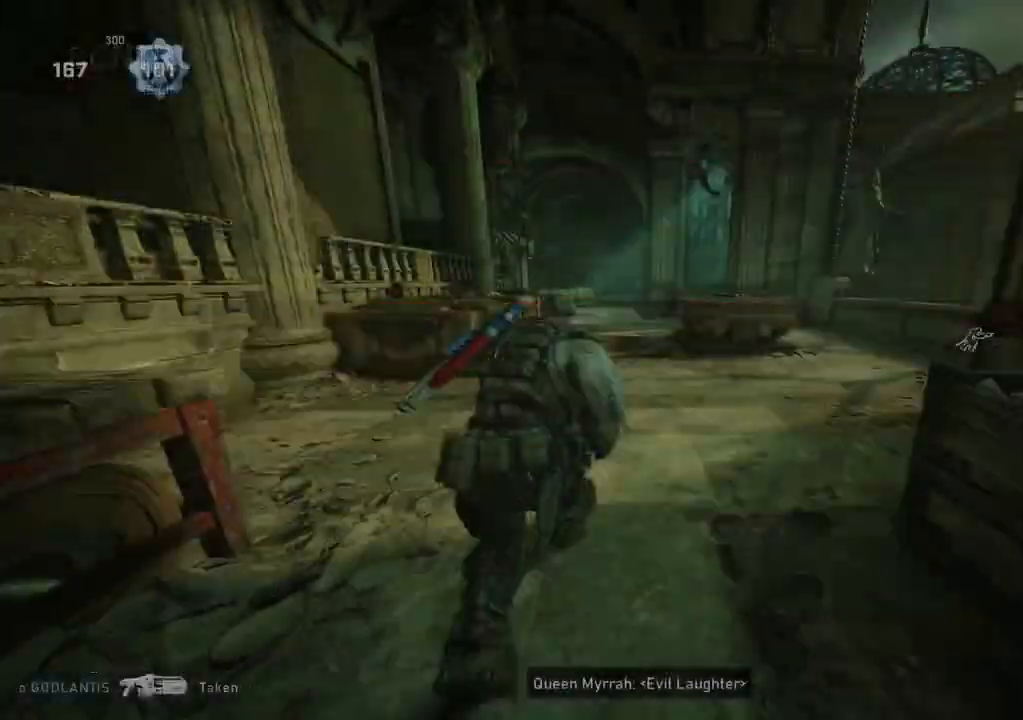
{"buttons": ["A", "L1", "R1"], "left_stick": "center", "right_stick": "center", "events": [[283, "A", "down"], [483, "R1", "down"]]}
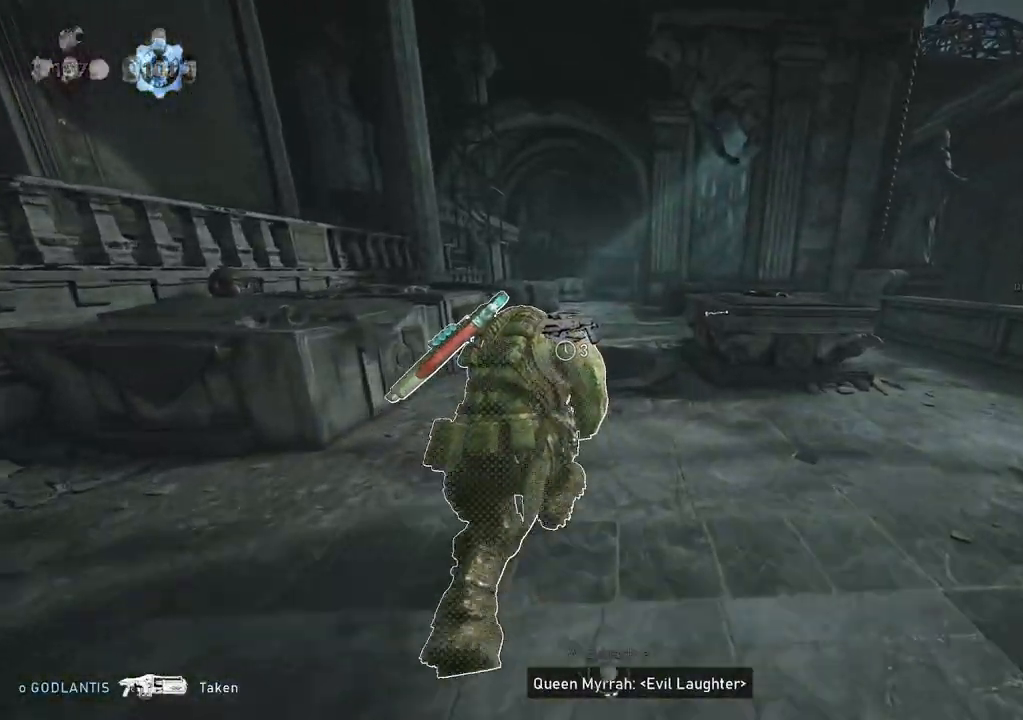
{"buttons": [], "left_stick": "up-right", "right_stick": "center", "events": [[83, "R1", "up"], [150, "left_stick", "up-left"], [200, "A", "up"], [433, "left_stick", "up-right"], [500, "L1", "up"]]}
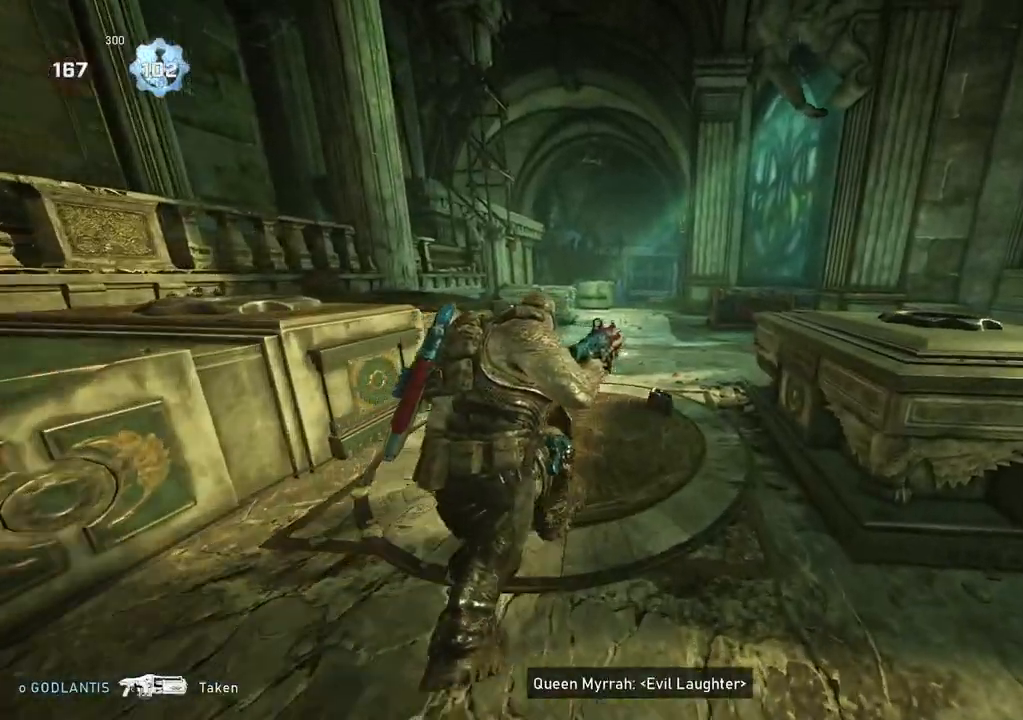
{"buttons": [], "left_stick": "center", "right_stick": "down", "events": [[50, "L1", "down"], [50, "right_stick", "right"], [100, "L1", "up"], [167, "right_stick", "down-right"], [217, "left_stick", "center"], [267, "R1", "down"], [267, "right_stick", "down"], [350, "R1", "up"], [400, "right_stick", "center"], [467, "right_stick", "down"]]}
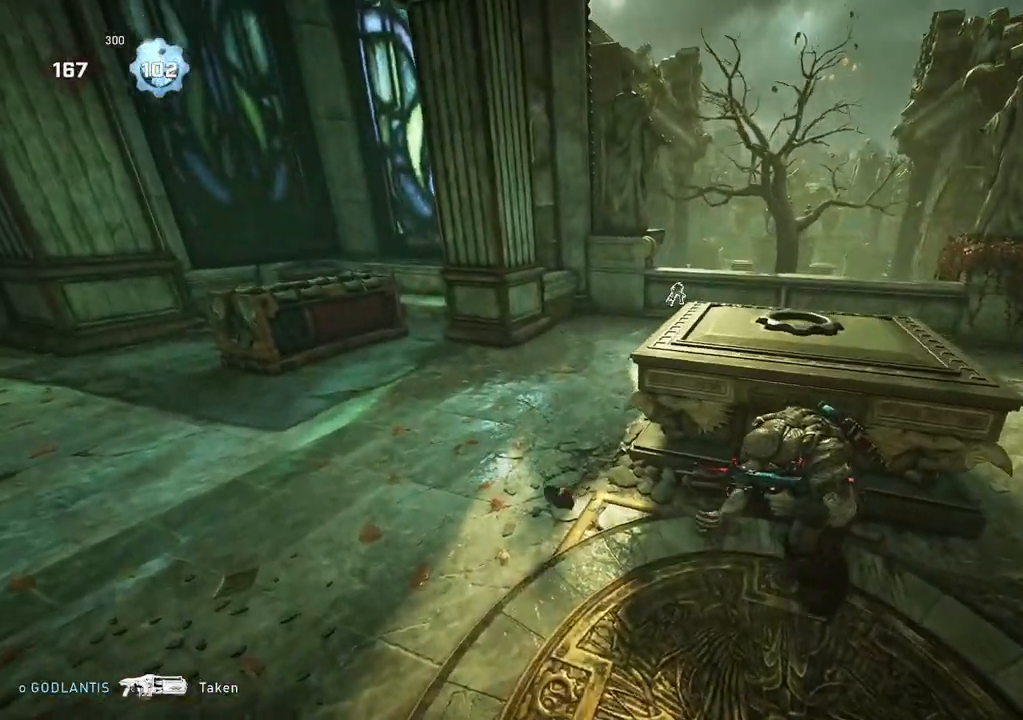
{"buttons": ["A"], "left_stick": "left", "right_stick": "center", "events": [[83, "right_stick", "center"], [183, "A", "down"], [500, "left_stick", "left"]]}
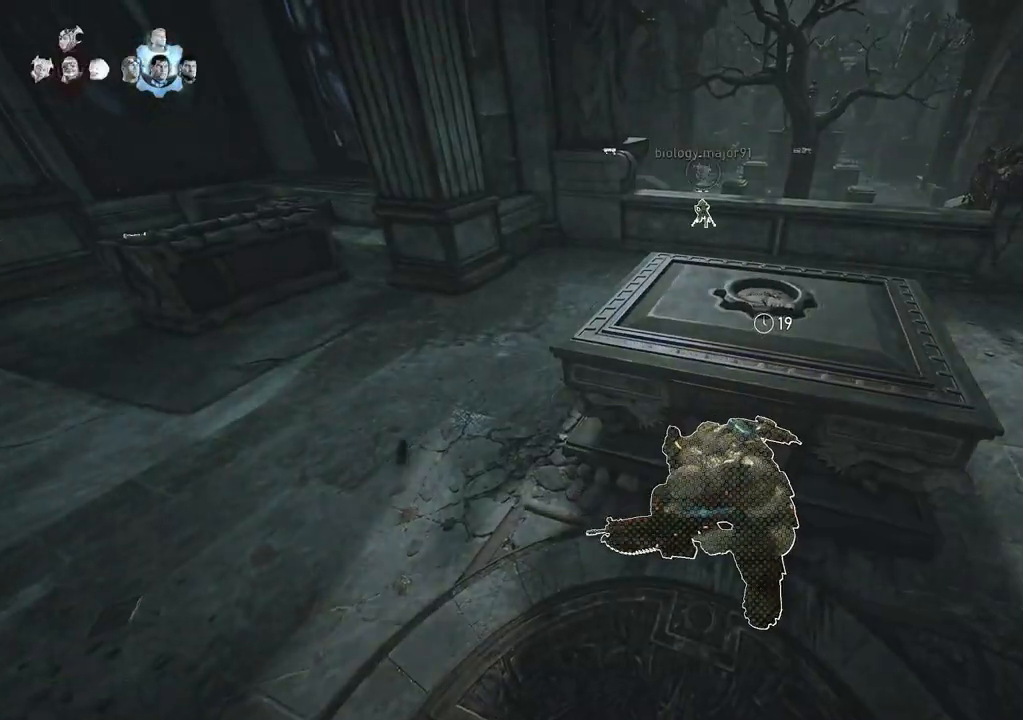
{"buttons": [], "left_stick": "up", "right_stick": "center", "events": [[50, "left_stick", "up-left"], [383, "A", "up"], [433, "left_stick", "up"]]}
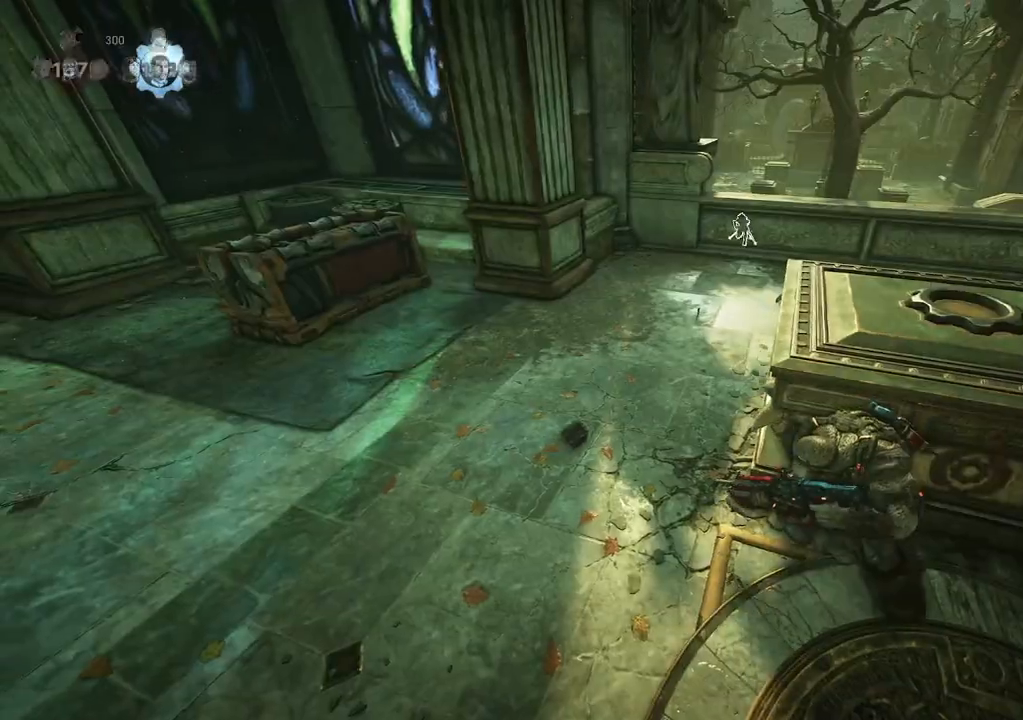
{"buttons": ["A"], "left_stick": "center", "right_stick": "center", "events": [[67, "left_stick", "center"], [133, "right_stick", "right"], [217, "right_stick", "center"], [317, "A", "down"]]}
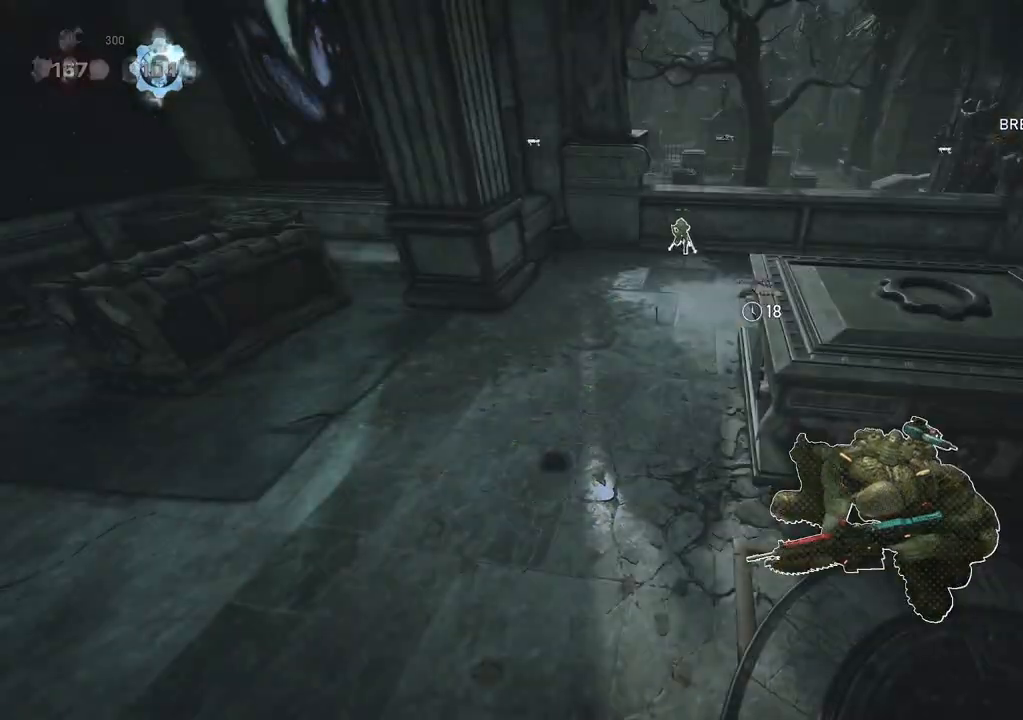
{"buttons": ["A"], "left_stick": "center", "right_stick": "center", "events": []}
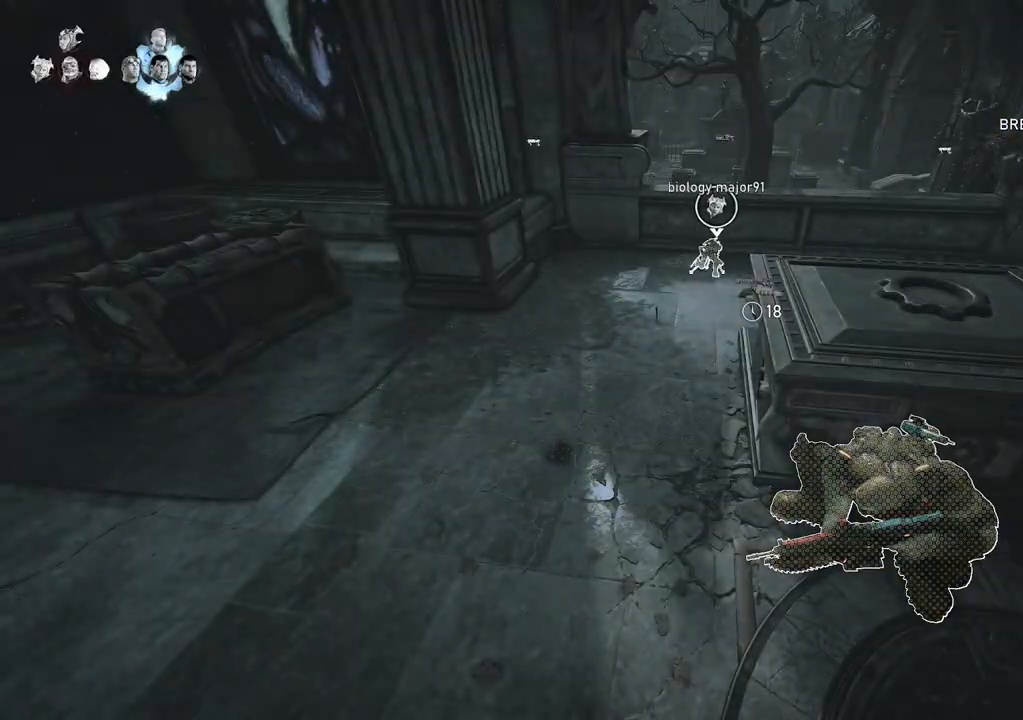
{"buttons": ["A"], "left_stick": "center", "right_stick": "center", "events": [[200, "right_stick", "right"], [383, "right_stick", "center"]]}
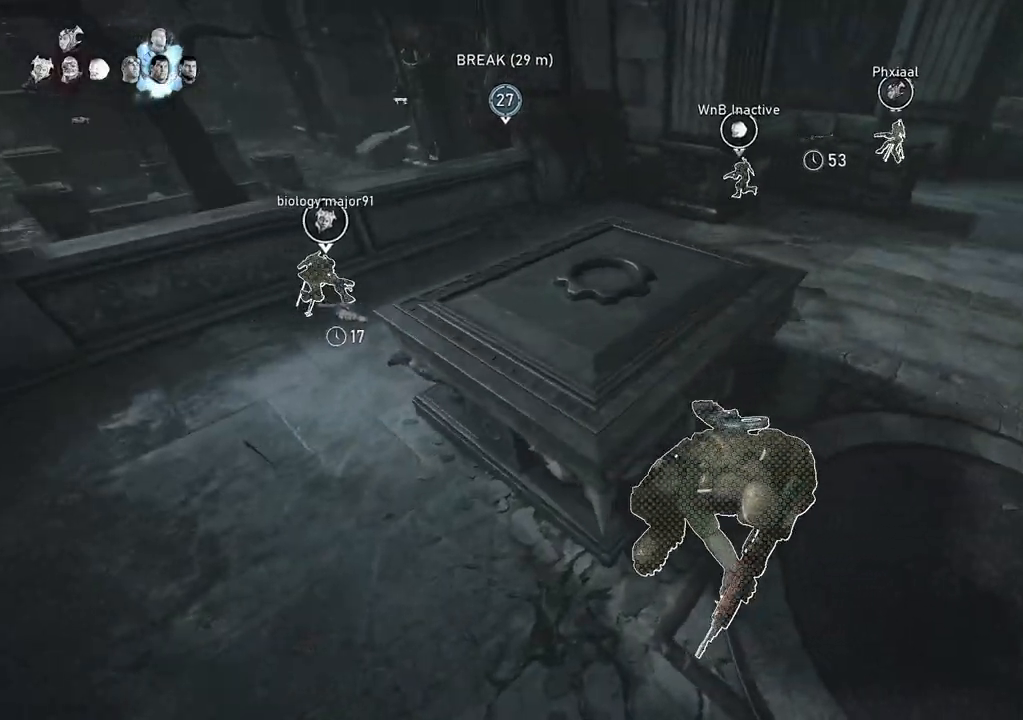
{"buttons": [], "left_stick": "down-right", "right_stick": "center", "events": [[283, "A", "up"], [383, "right_stick", "left"], [417, "left_stick", "down-right"], [467, "right_stick", "center"]]}
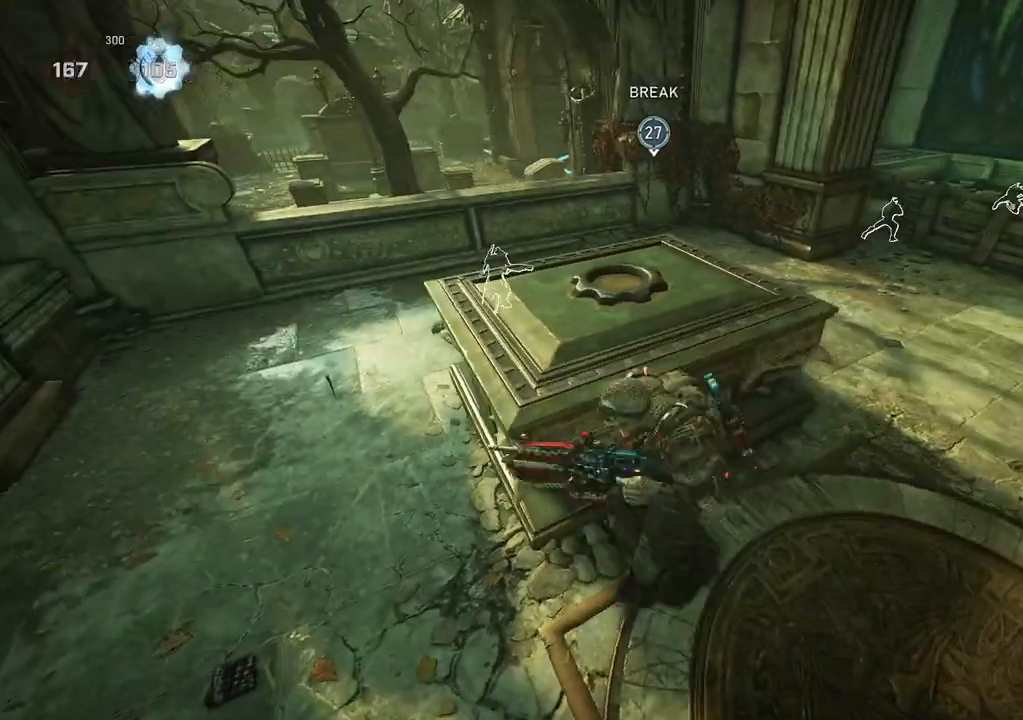
{"buttons": ["X"], "left_stick": "down-right", "right_stick": "center", "events": [[50, "X", "down"]]}
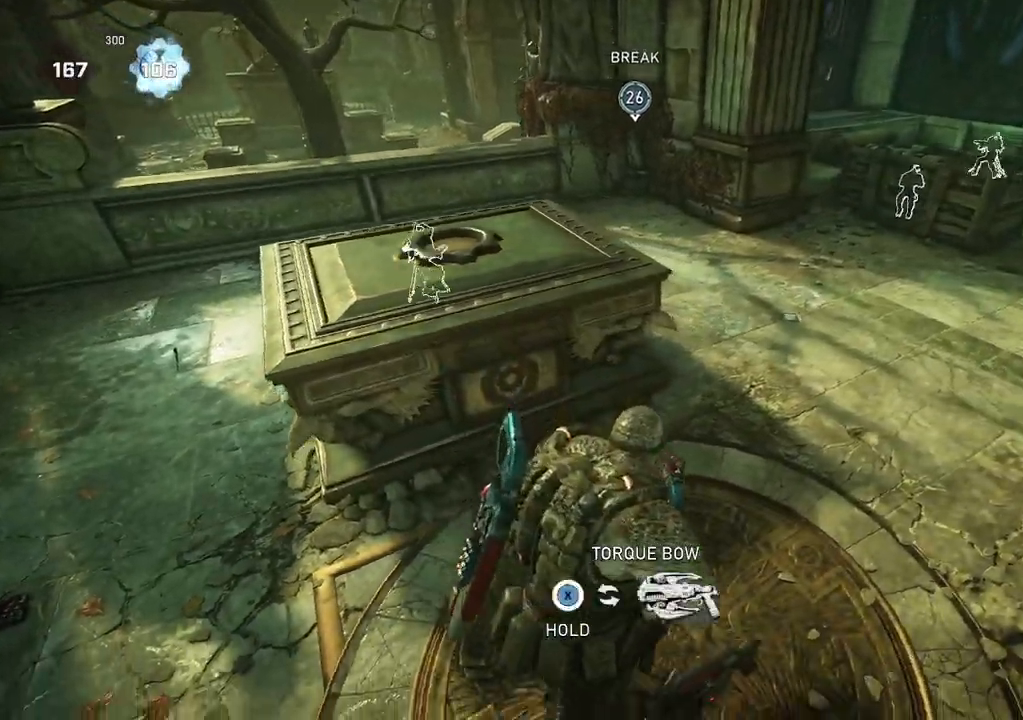
{"buttons": [], "left_stick": "center", "right_stick": "center", "events": [[100, "X", "up"], [133, "left_stick", "center"], [300, "right_stick", "down"], [483, "right_stick", "center"]]}
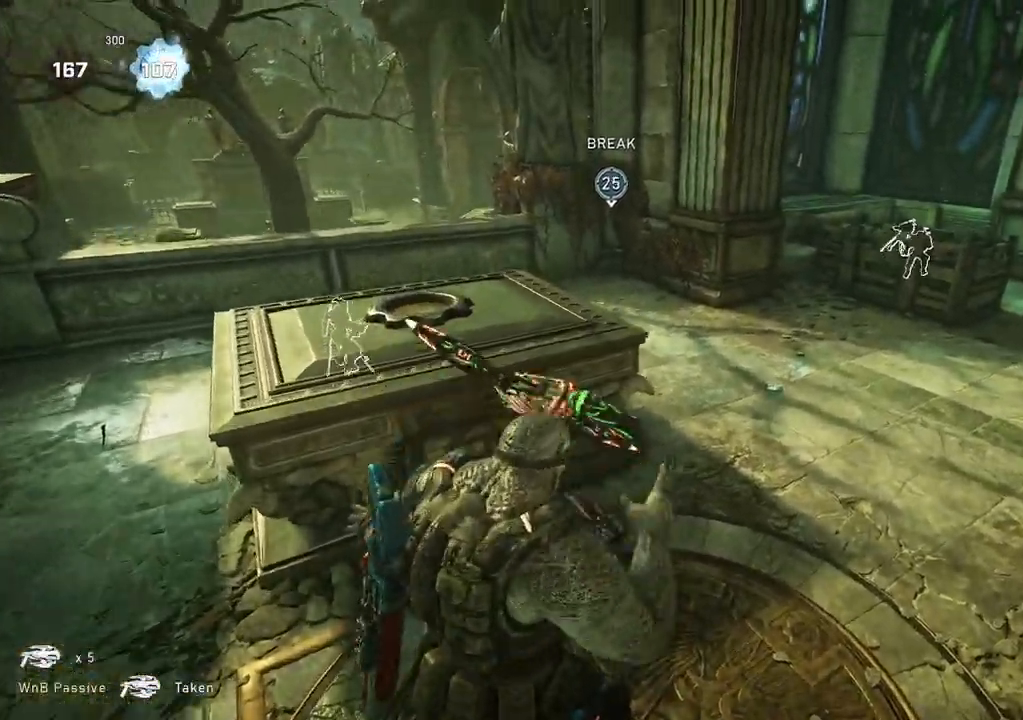
{"buttons": [], "left_stick": "up-left", "right_stick": "center", "events": [[183, "A", "down"], [417, "A", "up"], [450, "left_stick", "up-left"]]}
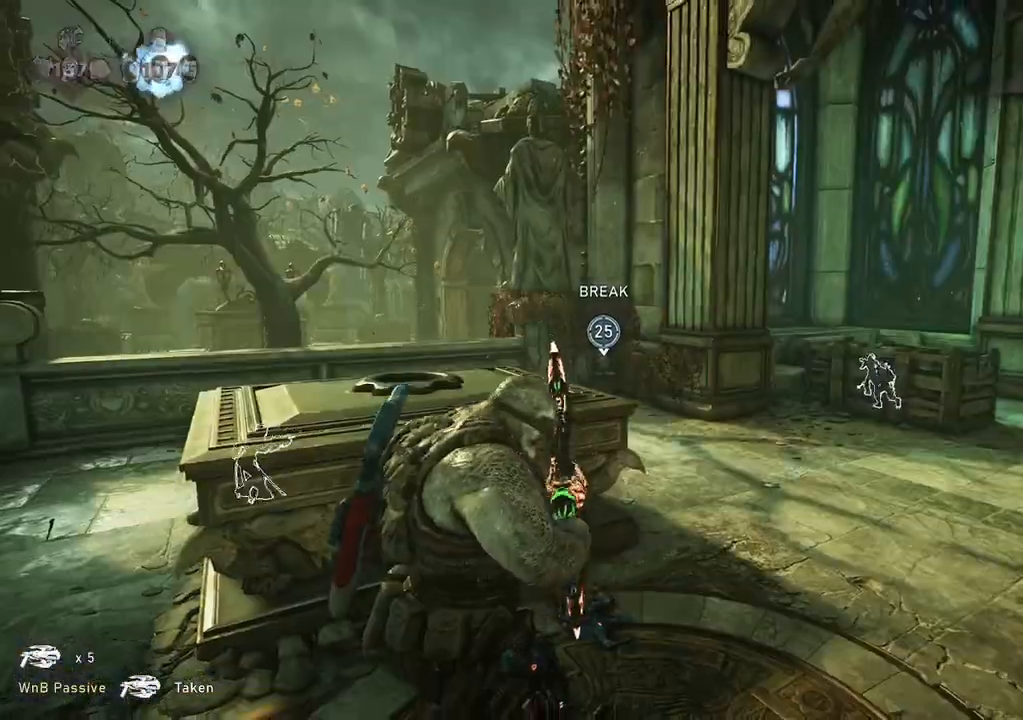
{"buttons": ["L1"], "left_stick": "up", "right_stick": "center", "events": [[17, "right_stick", "left"], [83, "right_stick", "center"], [183, "L1", "down"], [233, "L1", "up"], [350, "L1", "down"], [400, "right_stick", "down"], [483, "left_stick", "up"], [483, "right_stick", "center"]]}
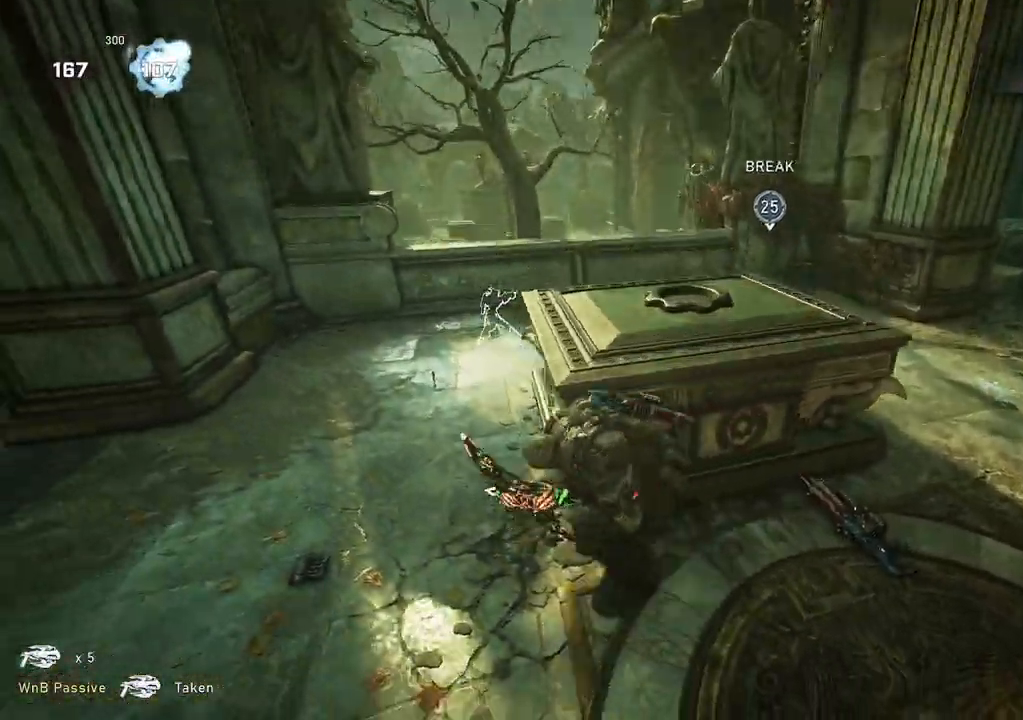
{"buttons": ["L1"], "left_stick": "up", "right_stick": "center", "events": [[50, "A", "down"], [183, "A", "up"], [217, "right_stick", "down"], [333, "right_stick", "center"], [367, "A", "down"], [500, "A", "up"]]}
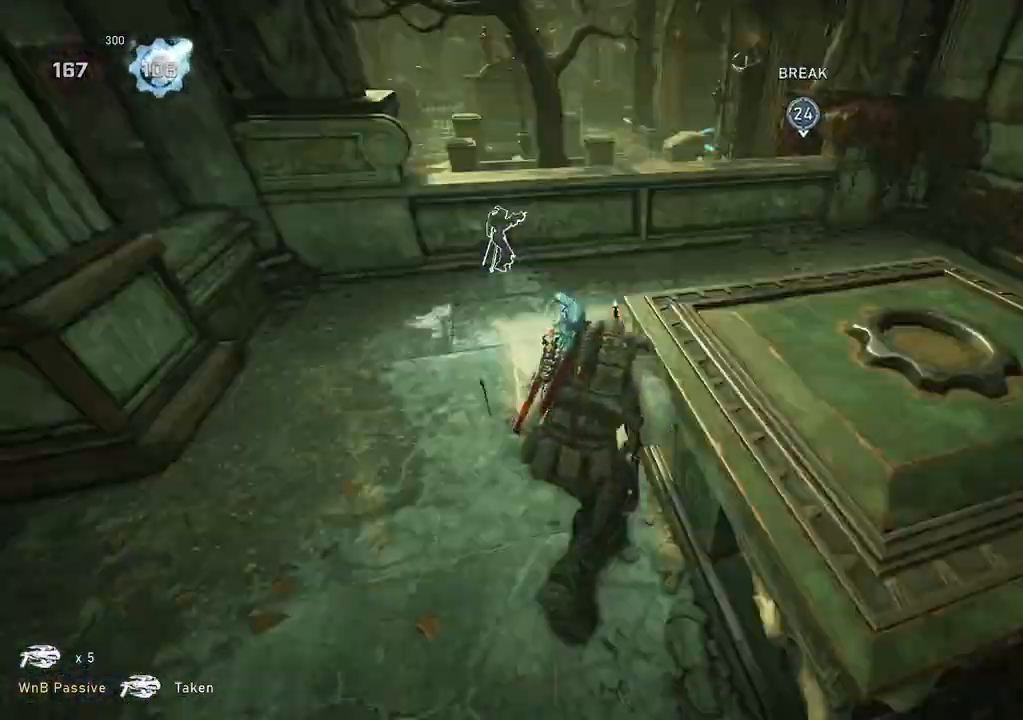
{"buttons": ["R2"], "left_stick": "up", "right_stick": "center", "events": [[117, "L1", "up"], [217, "R2", "down"]]}
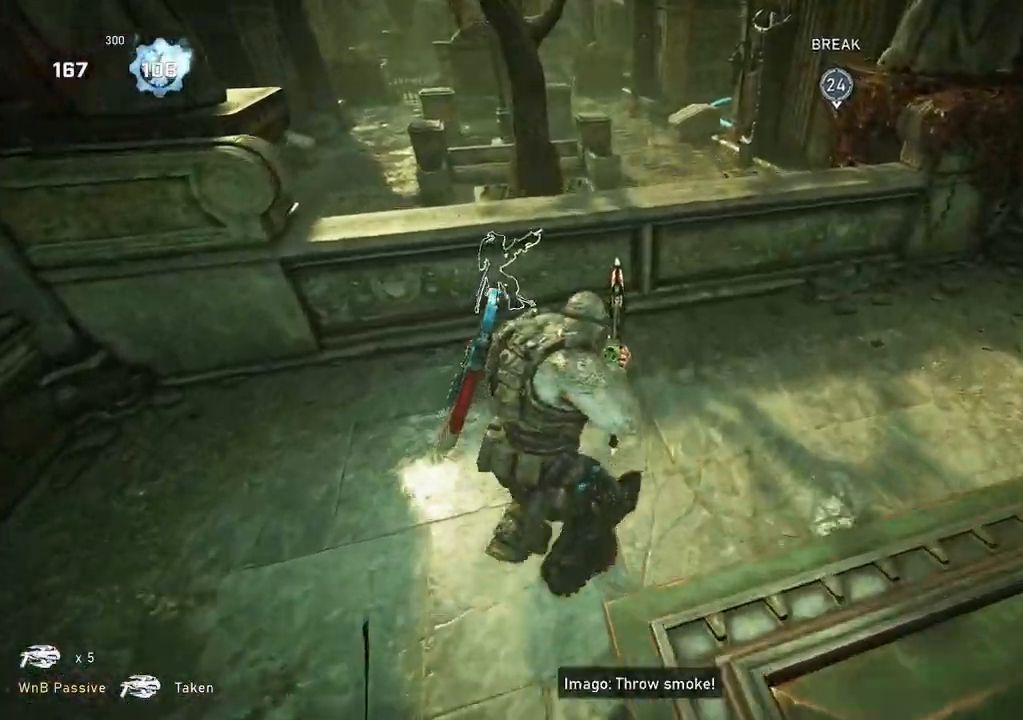
{"buttons": ["R2"], "left_stick": "up-left", "right_stick": "center", "events": [[100, "L1", "down"], [150, "L1", "up"], [267, "left_stick", "up-left"], [317, "right_stick", "down"], [500, "right_stick", "center"]]}
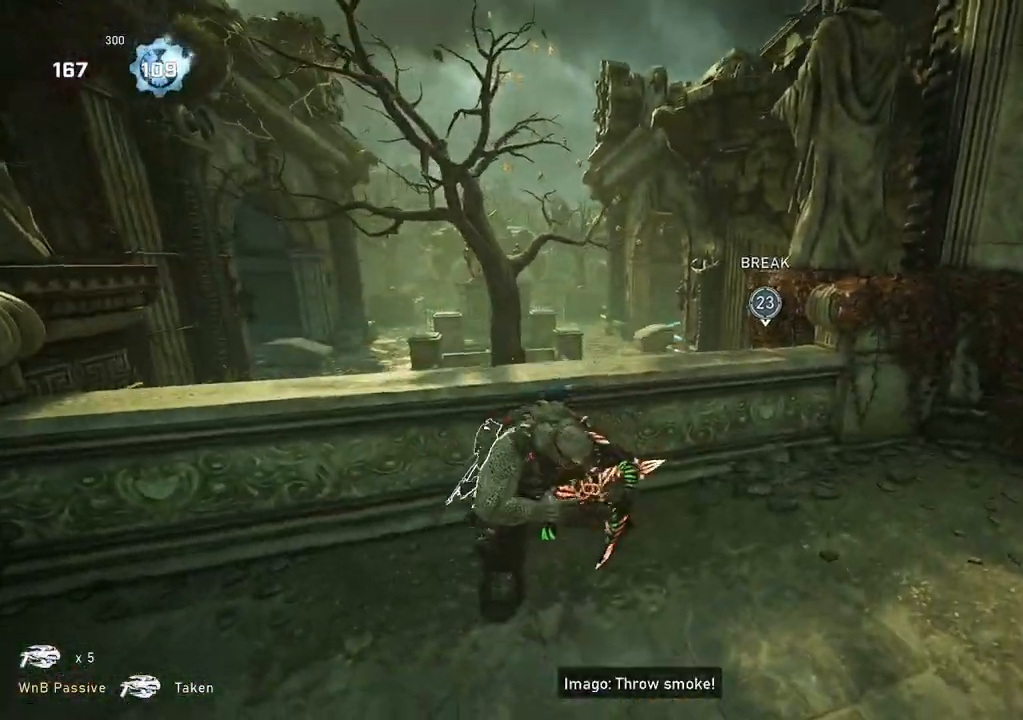
{"buttons": ["R2"], "left_stick": "center", "right_stick": "center", "events": [[33, "left_stick", "left"], [417, "left_stick", "center"]]}
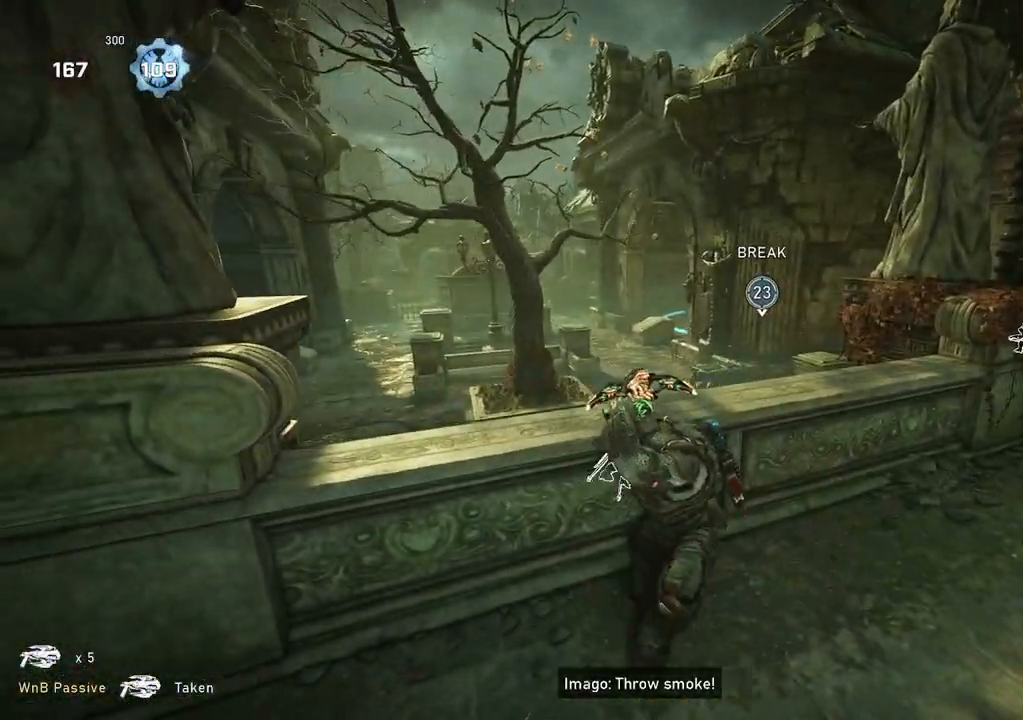
{"buttons": ["R2"], "left_stick": "center", "right_stick": "center", "events": []}
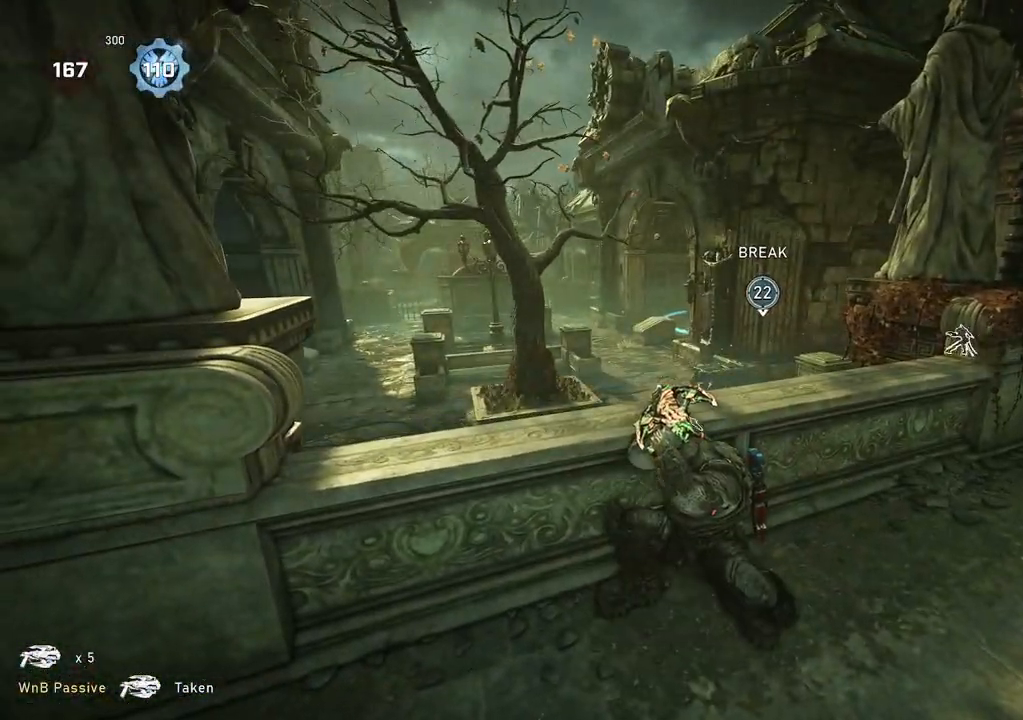
{"buttons": ["L2", "R2"], "left_stick": "up-right", "right_stick": "up", "events": [[83, "right_stick", "left"], [133, "right_stick", "center"], [167, "left_stick", "right"], [283, "left_stick", "up-right"], [500, "L2", "down"], [500, "right_stick", "up"]]}
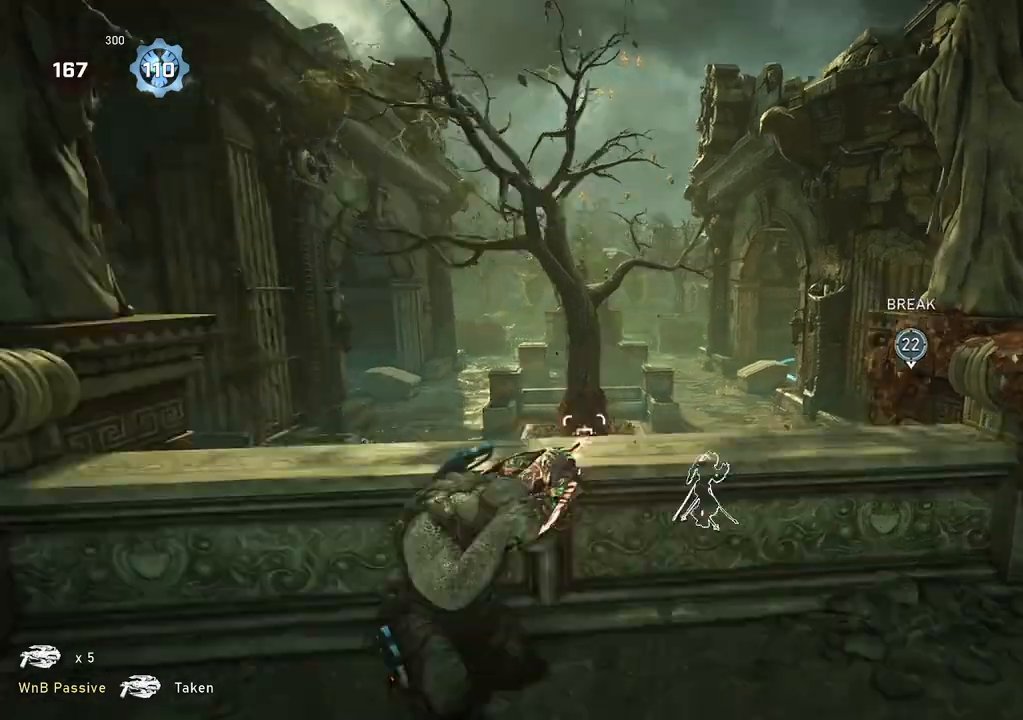
{"buttons": ["L2", "R2"], "left_stick": "up-right", "right_stick": "left", "events": [[17, "L3", "down"], [100, "right_stick", "center"], [250, "L3", "up"], [300, "L3", "down"], [350, "L3", "up"], [417, "L3", "down"], [433, "right_stick", "left"], [483, "L3", "up"]]}
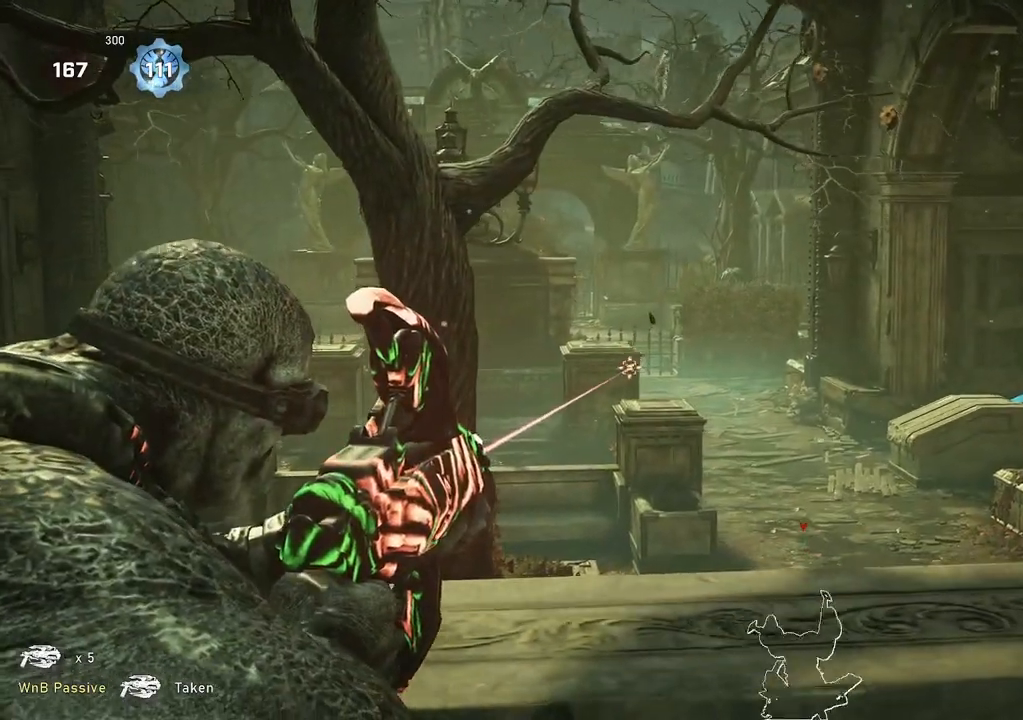
{"buttons": ["L2", "R2"], "left_stick": "up-right", "right_stick": "down", "events": [[33, "L3", "down"], [33, "right_stick", "center"], [100, "L3", "up"], [150, "L3", "down"], [350, "L3", "up"], [417, "L3", "down"], [433, "right_stick", "down"], [467, "L3", "up"]]}
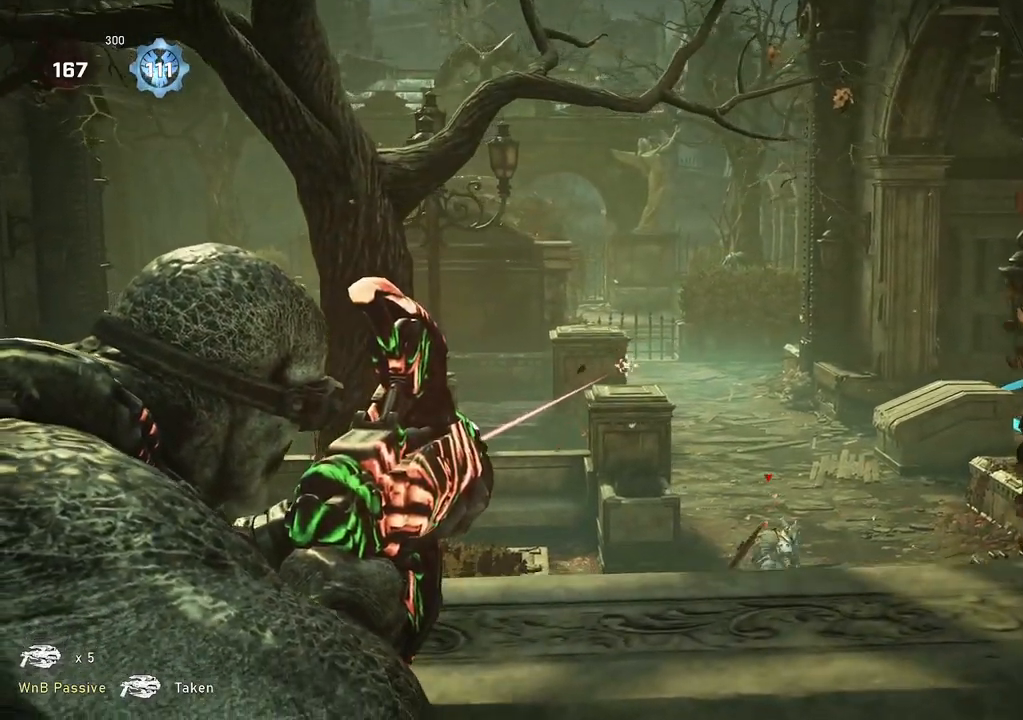
{"buttons": ["L2", "R2"], "left_stick": "center", "right_stick": "center", "events": [[33, "L3", "down"], [50, "right_stick", "center"], [100, "L3", "up"], [467, "left_stick", "center"]]}